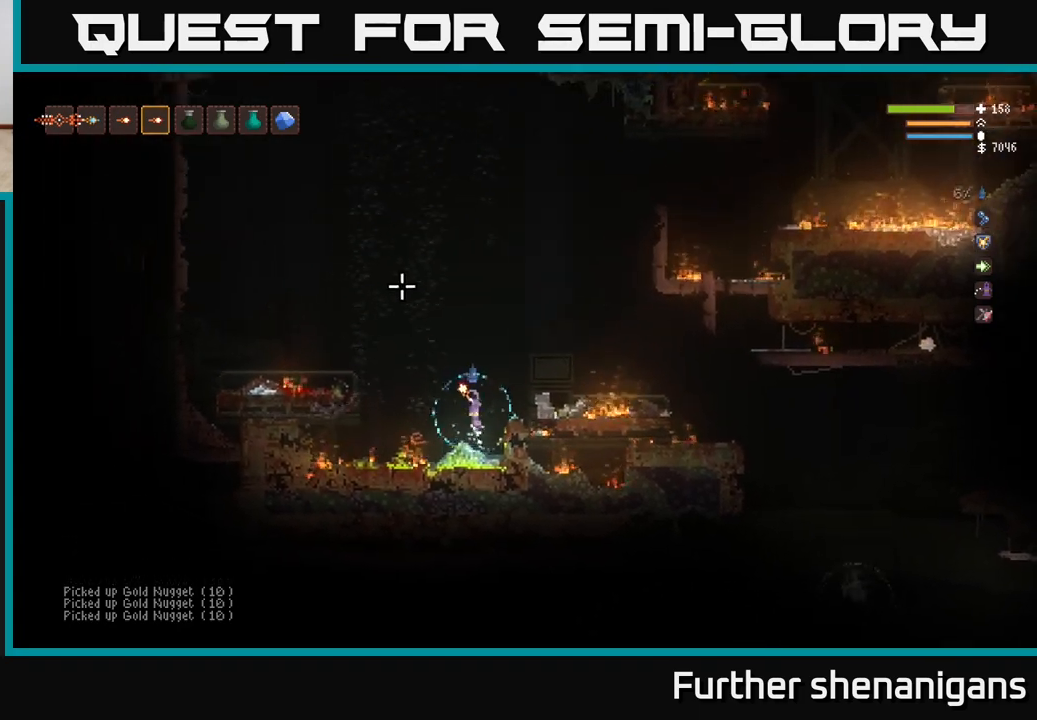
Gameplay with a controller (Xbox layout); each line is a JSON object with the inputs held at the frame after it. "events" lists button and stick changes between this image and that frame as [ms after this image, input, new state], when the widget could be followed in between.
{"buttons": [], "left_stick": "left", "right_stick": "right", "events": [[250, "left_stick", "up-left"], [350, "left_stick", "left"], [433, "right_stick", "up-right"], [450, "L2", "up"], [483, "right_stick", "right"]]}
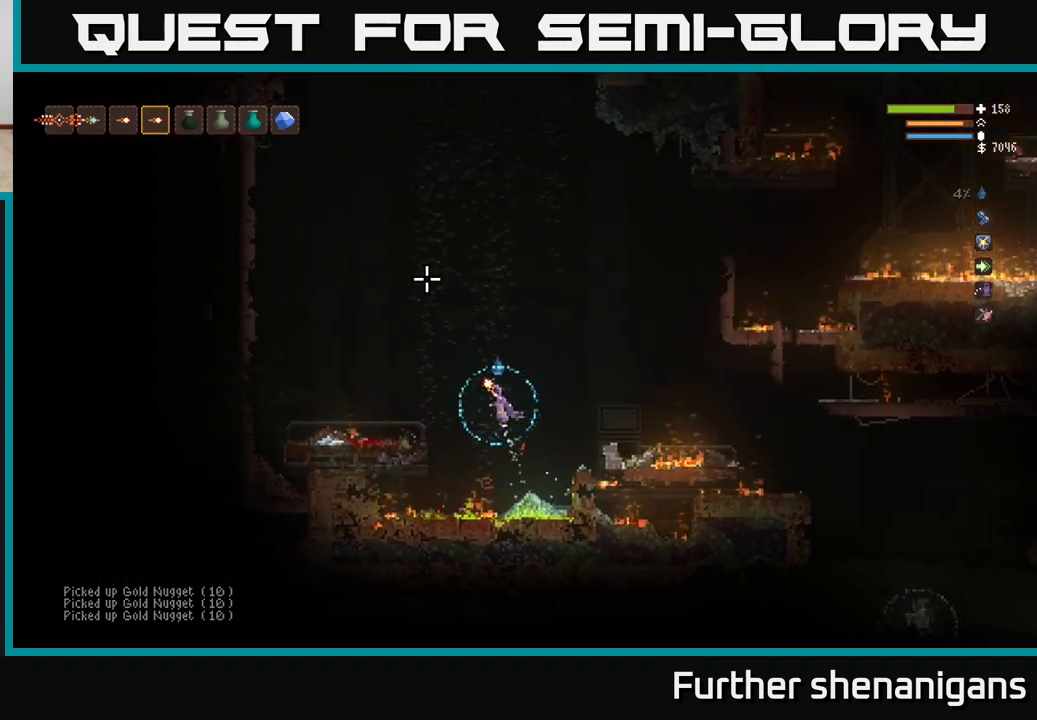
{"buttons": ["L2"], "left_stick": "right", "right_stick": "down-right", "events": [[17, "left_stick", "center"], [83, "left_stick", "right"], [133, "L2", "down"], [417, "right_stick", "down-right"]]}
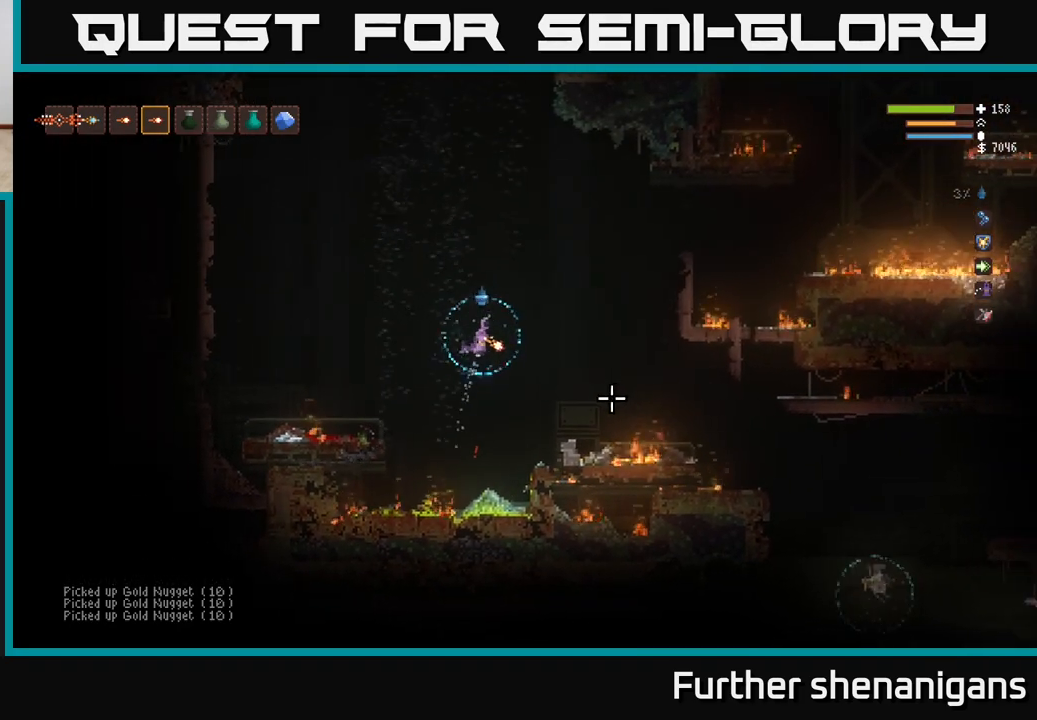
{"buttons": ["R2"], "left_stick": "center", "right_stick": "down-right", "events": [[33, "L2", "up"], [183, "R2", "down"], [200, "left_stick", "center"], [283, "R2", "up"], [450, "R2", "down"]]}
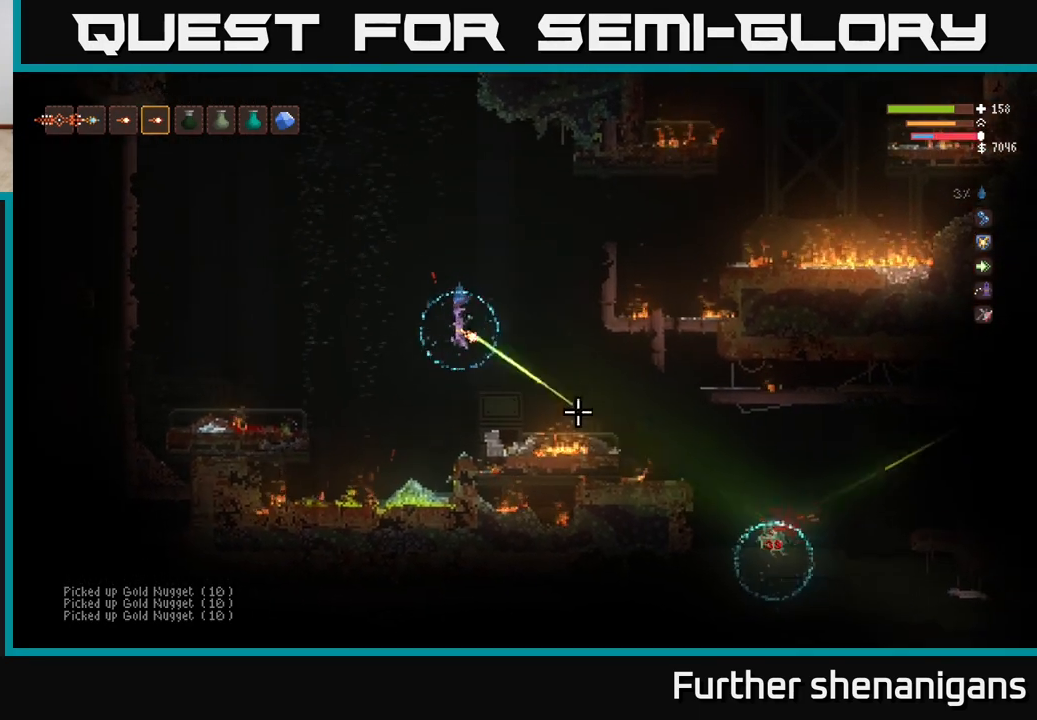
{"buttons": ["R2"], "left_stick": "left", "right_stick": "down-right", "events": [[17, "L2", "down"], [50, "R2", "up"], [317, "R2", "down"], [333, "L2", "up"], [417, "R2", "up"], [500, "R2", "down"], [500, "left_stick", "left"]]}
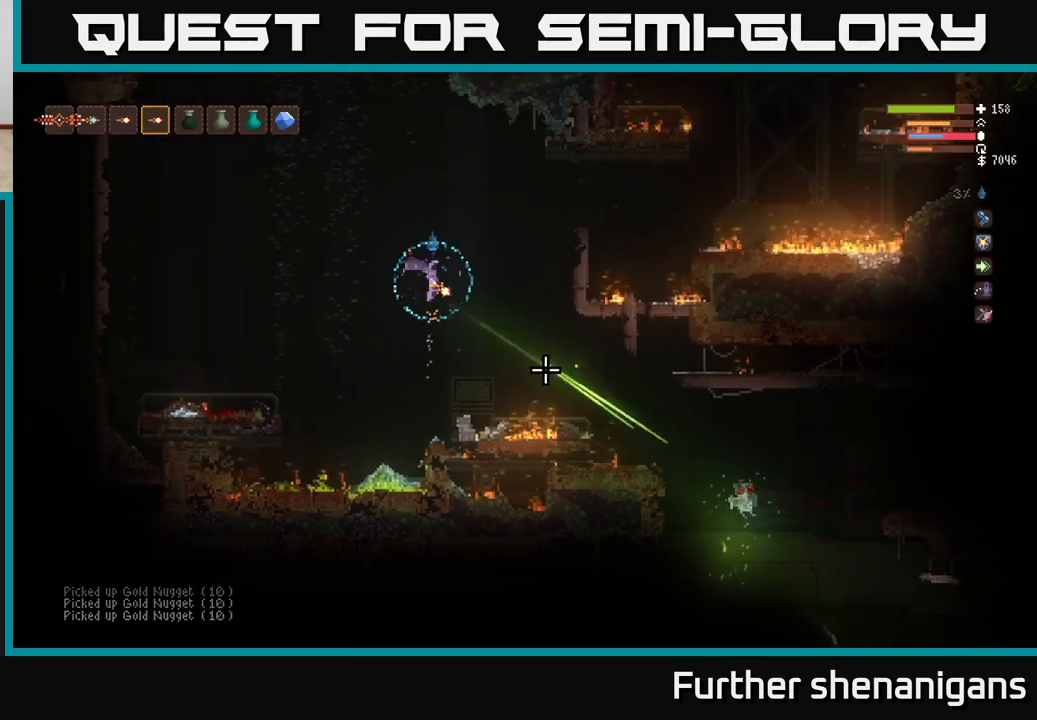
{"buttons": ["R2"], "left_stick": "center", "right_stick": "down-right", "events": [[67, "left_stick", "center"], [83, "L2", "down"], [233, "L2", "up"], [233, "R2", "up"], [283, "R2", "down"]]}
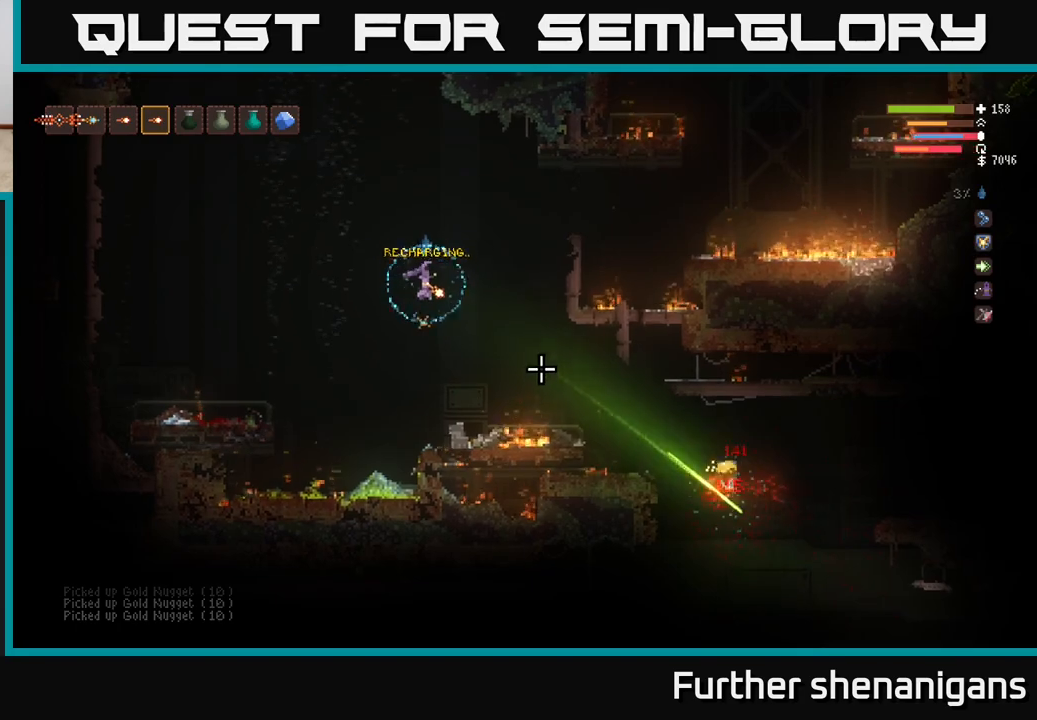
{"buttons": [], "left_stick": "center", "right_stick": "down-right", "events": [[33, "R2", "up"], [67, "R2", "down"], [233, "L2", "down"], [233, "left_stick", "left"], [333, "R2", "up"], [400, "L2", "up"], [400, "left_stick", "center"]]}
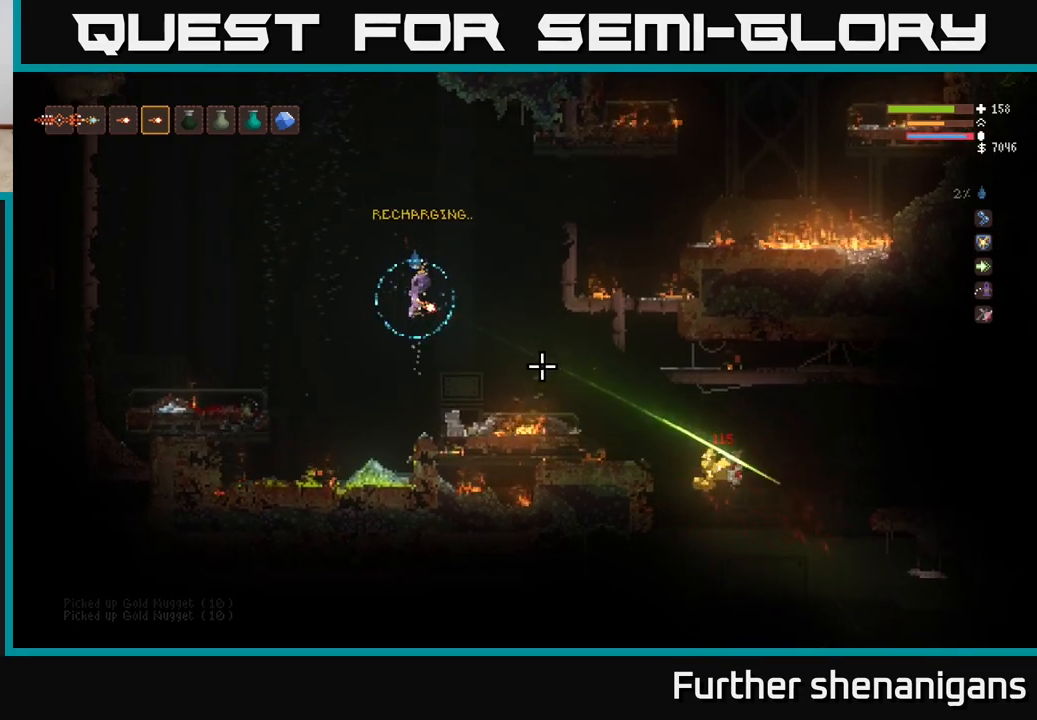
{"buttons": [], "left_stick": "right", "right_stick": "right", "events": [[50, "left_stick", "left"], [133, "right_stick", "right"], [400, "left_stick", "center"], [483, "left_stick", "right"]]}
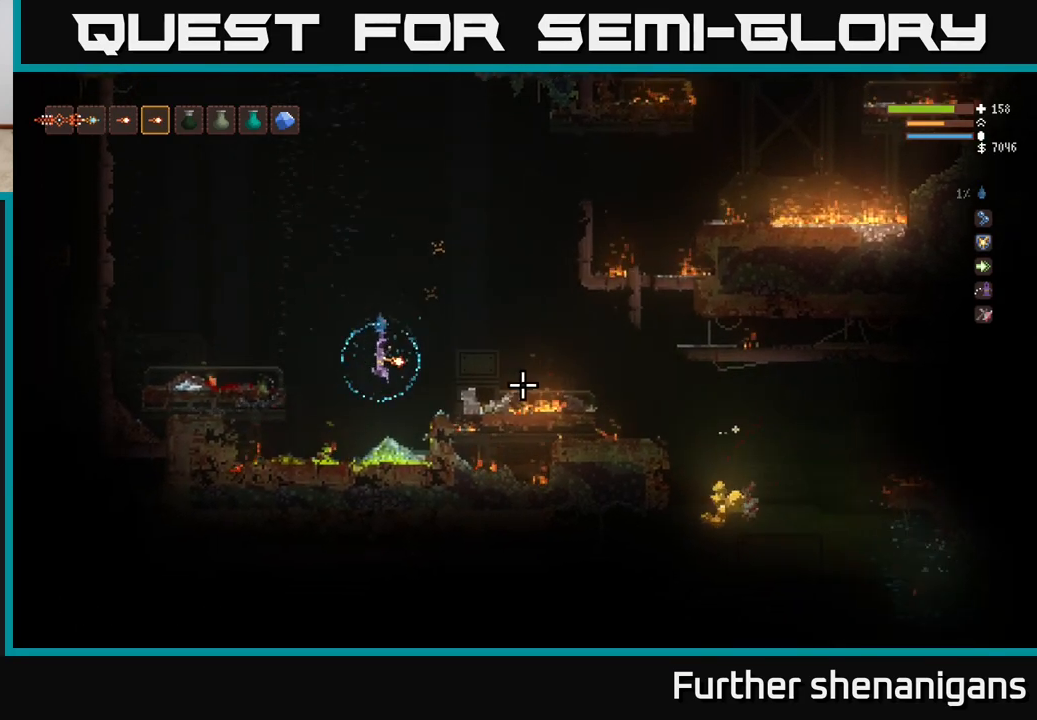
{"buttons": ["L2"], "left_stick": "right", "right_stick": "right", "events": [[150, "left_stick", "center"], [267, "L2", "down"], [283, "left_stick", "right"]]}
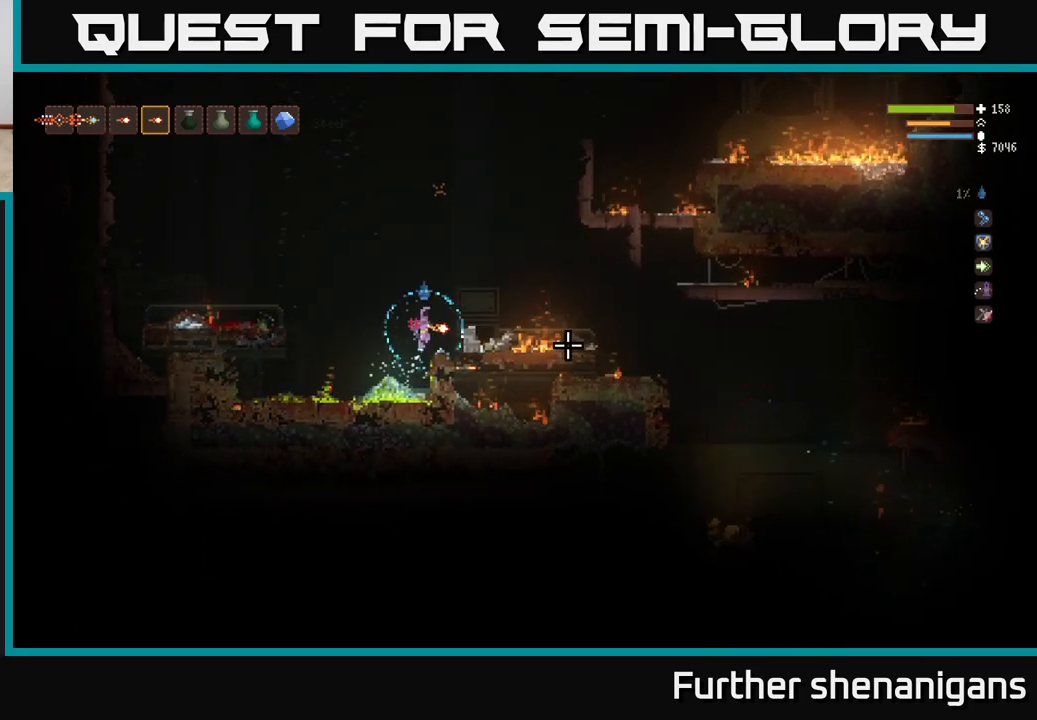
{"buttons": [], "left_stick": "right", "right_stick": "down-right", "events": [[150, "L2", "up"], [317, "L2", "down"], [433, "L2", "up"], [467, "right_stick", "down-right"]]}
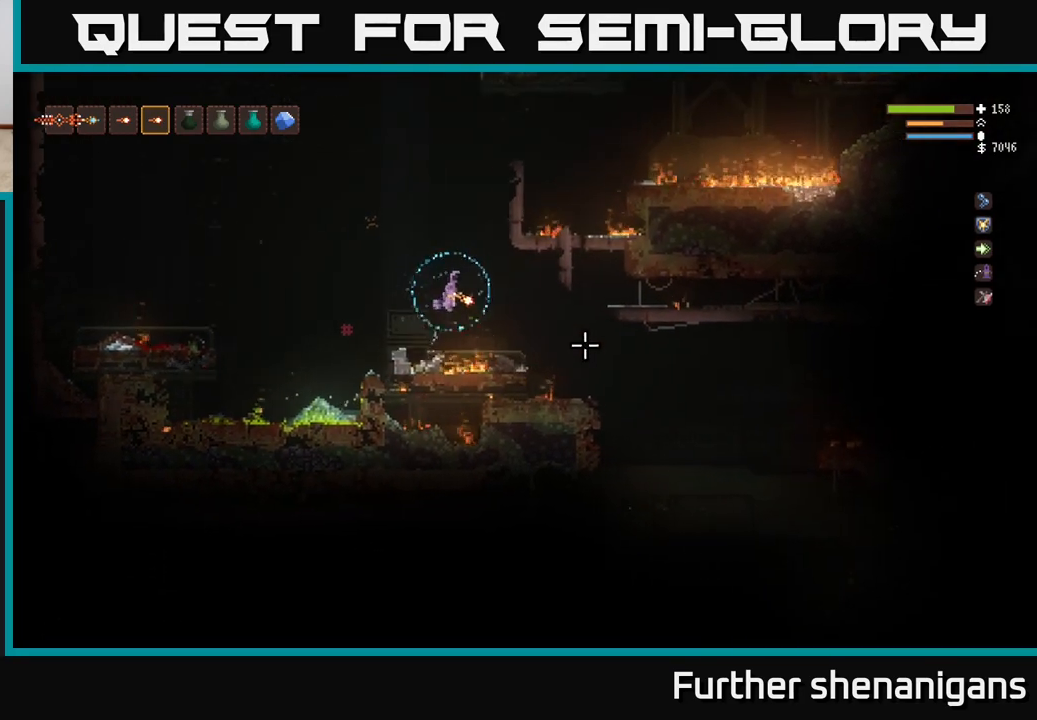
{"buttons": [], "left_stick": "right", "right_stick": "down-right", "events": []}
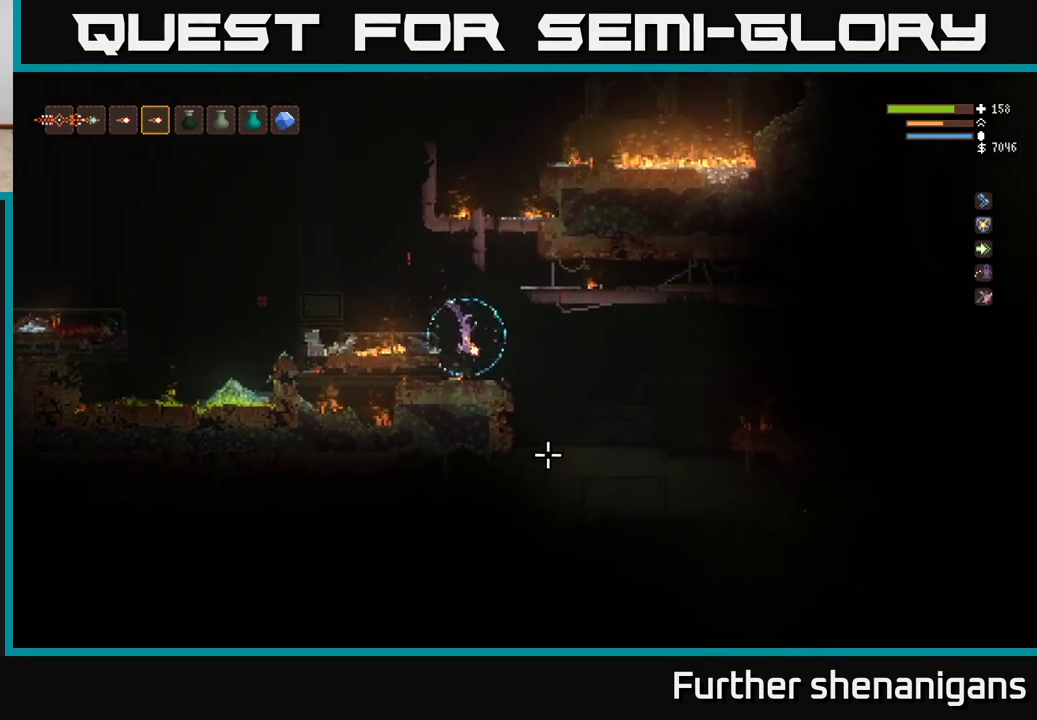
{"buttons": [], "left_stick": "right", "right_stick": "down-right", "events": [[17, "left_stick", "center"], [150, "left_stick", "right"], [233, "L2", "down"], [367, "L2", "up"]]}
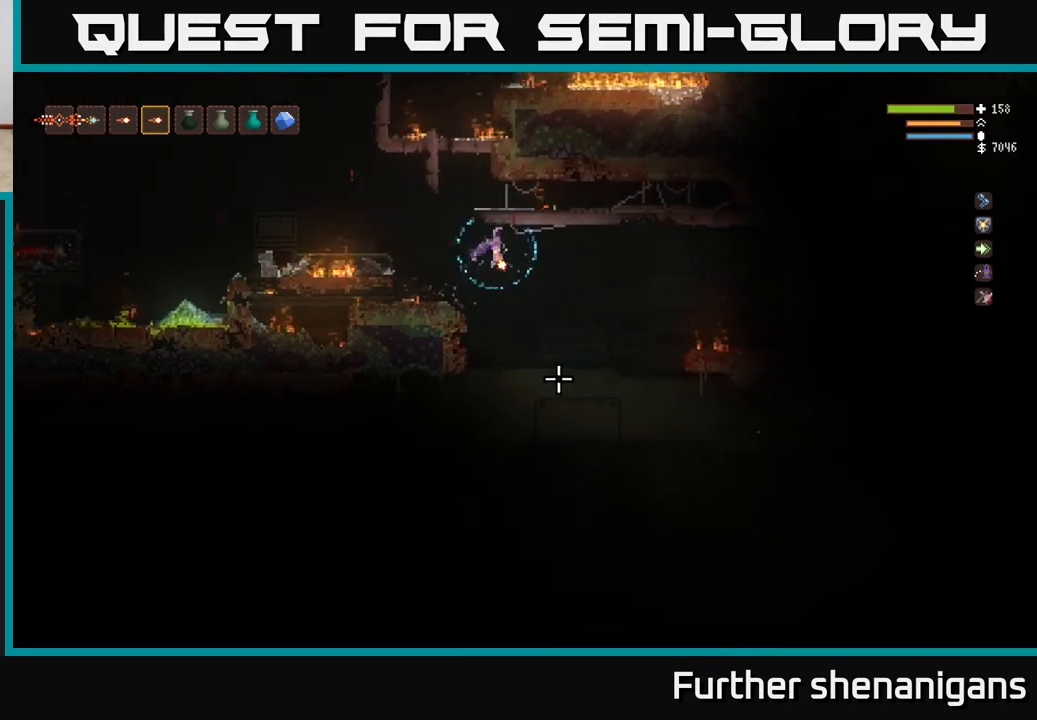
{"buttons": [], "left_stick": "center", "right_stick": "down", "events": [[100, "right_stick", "down"], [250, "left_stick", "center"]]}
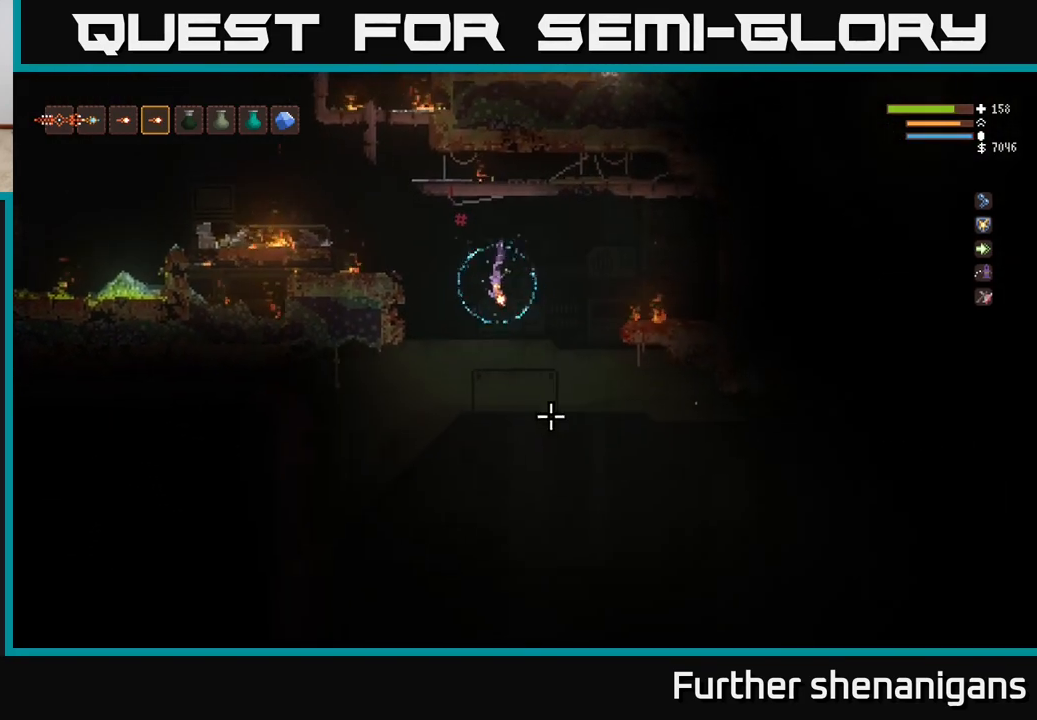
{"buttons": [], "left_stick": "center", "right_stick": "down", "events": [[367, "L2", "down"], [483, "L2", "up"]]}
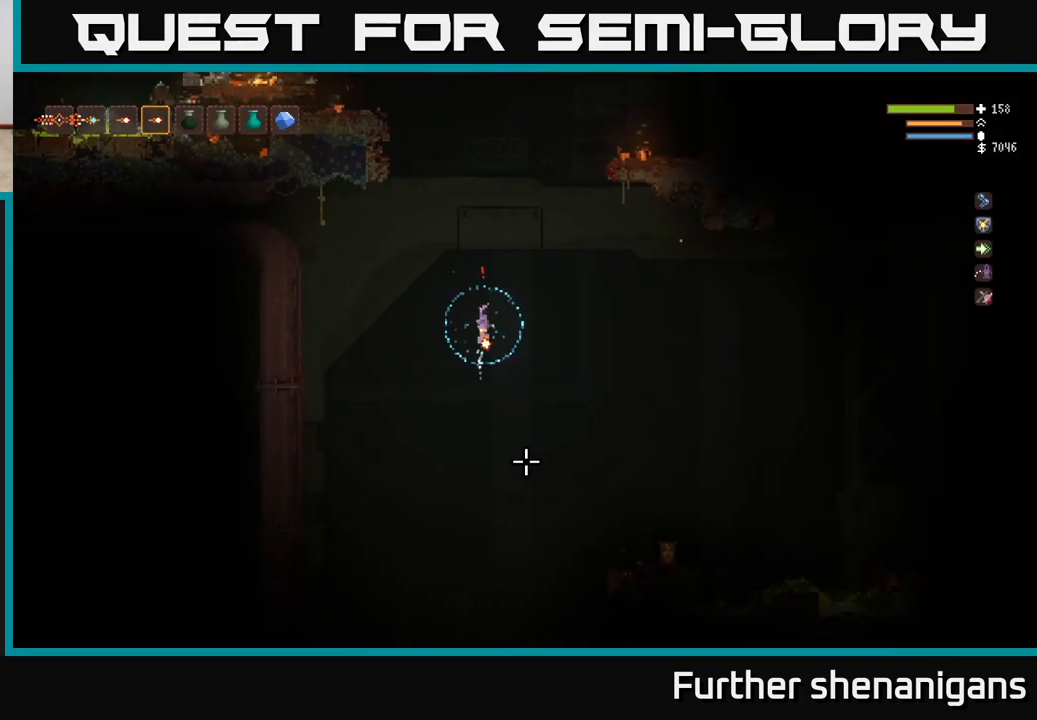
{"buttons": ["L2"], "left_stick": "right", "right_stick": "down-right", "events": [[250, "left_stick", "right"], [250, "right_stick", "down-right"], [467, "L2", "down"]]}
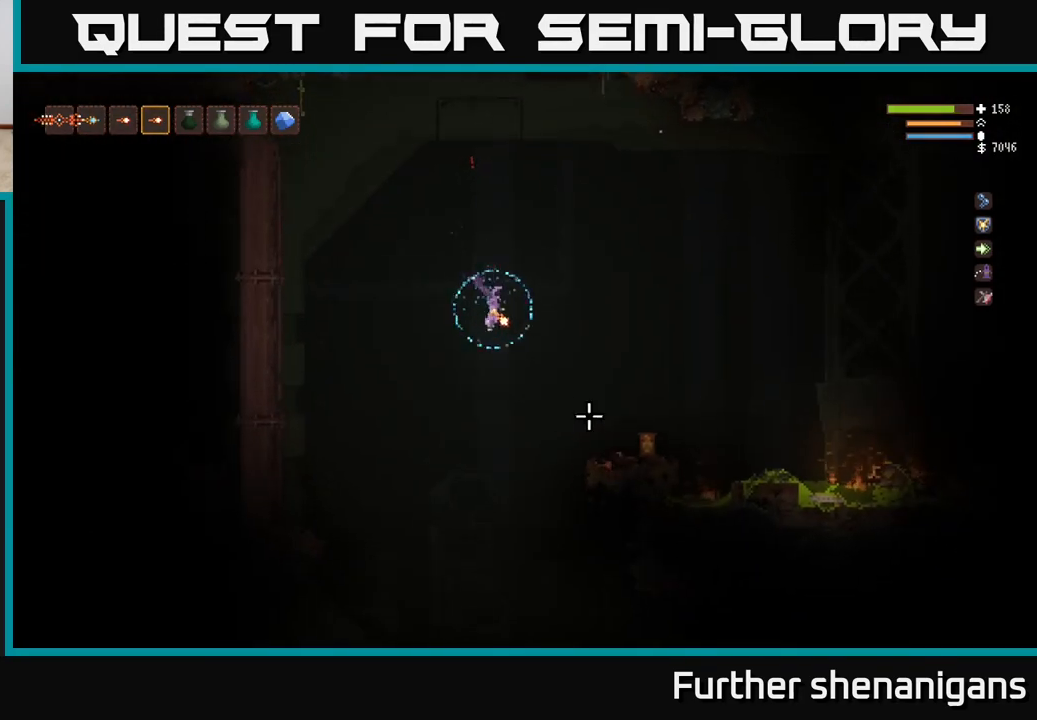
{"buttons": [], "left_stick": "left", "right_stick": "down-right", "events": [[100, "L2", "up"], [167, "R2", "down"], [283, "L2", "down"], [283, "R2", "up"], [283, "left_stick", "left"], [467, "L2", "up"]]}
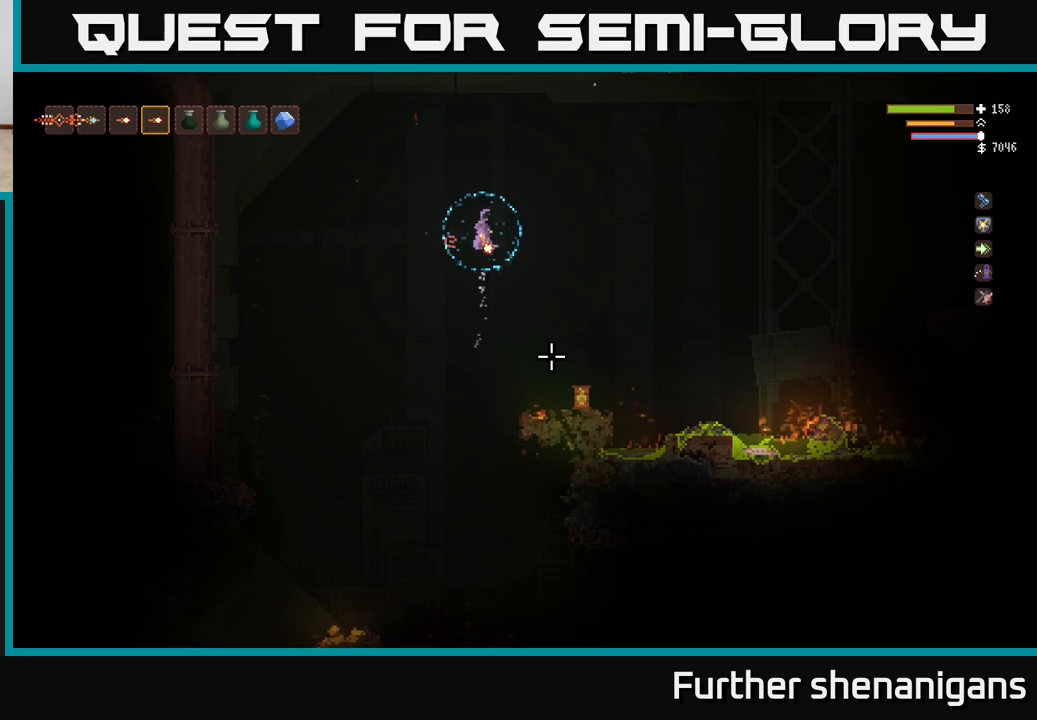
{"buttons": [], "left_stick": "left", "right_stick": "down-right", "events": []}
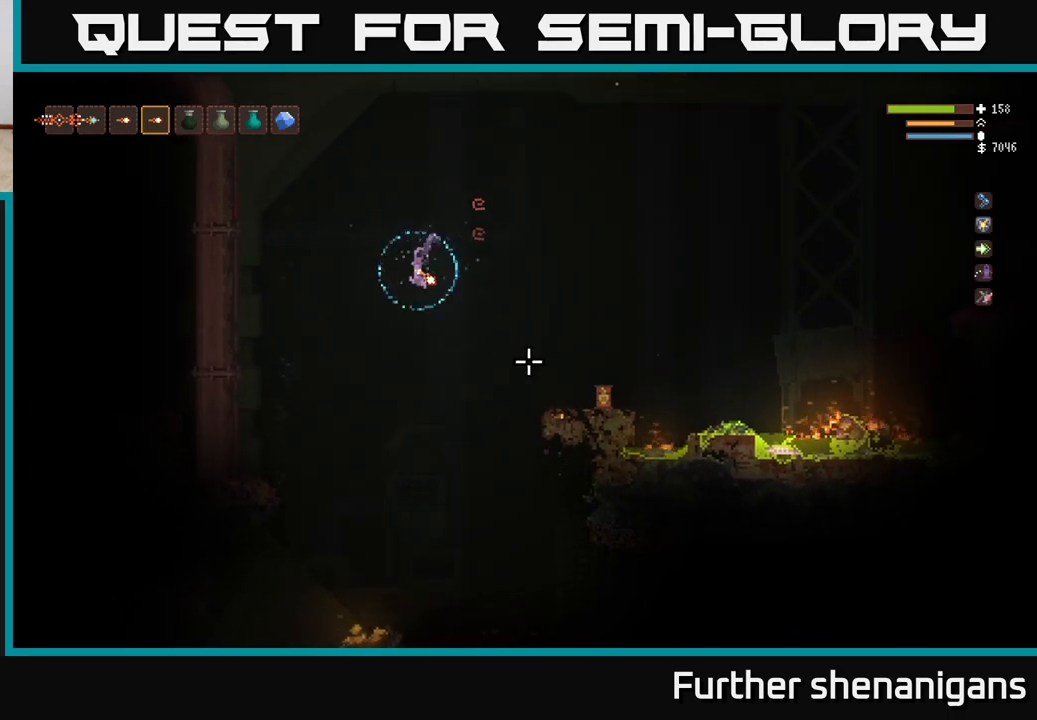
{"buttons": [], "left_stick": "center", "right_stick": "right", "events": [[50, "left_stick", "center"], [333, "right_stick", "right"]]}
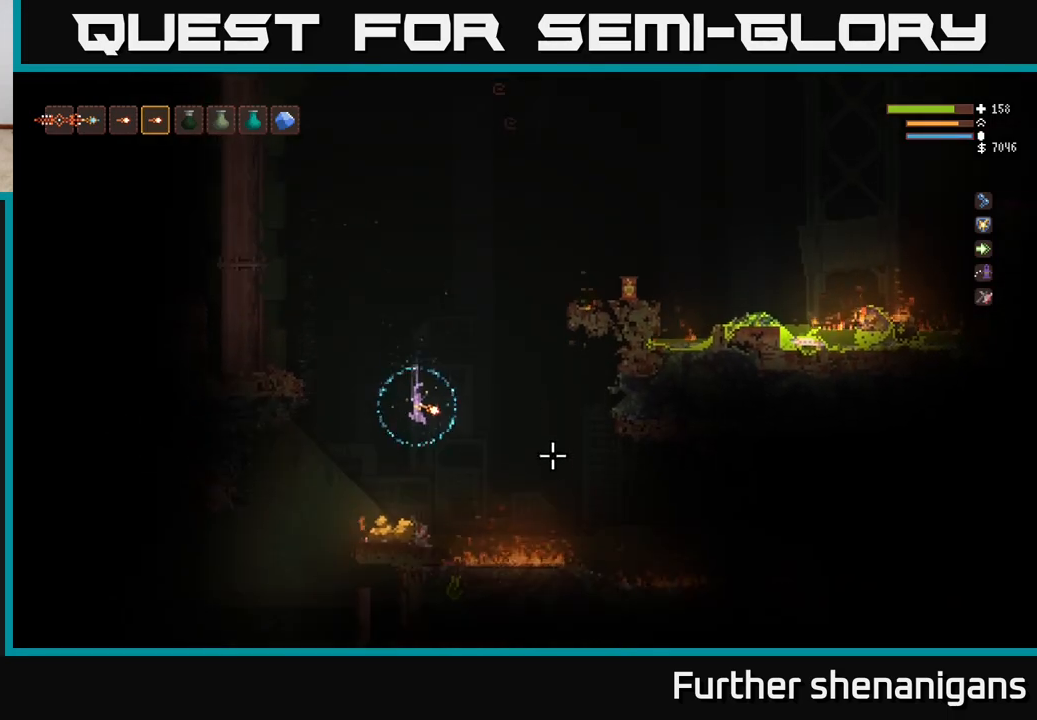
{"buttons": [], "left_stick": "center", "right_stick": "right", "events": [[50, "L2", "down"], [50, "left_stick", "left"], [167, "L2", "up"], [200, "left_stick", "center"]]}
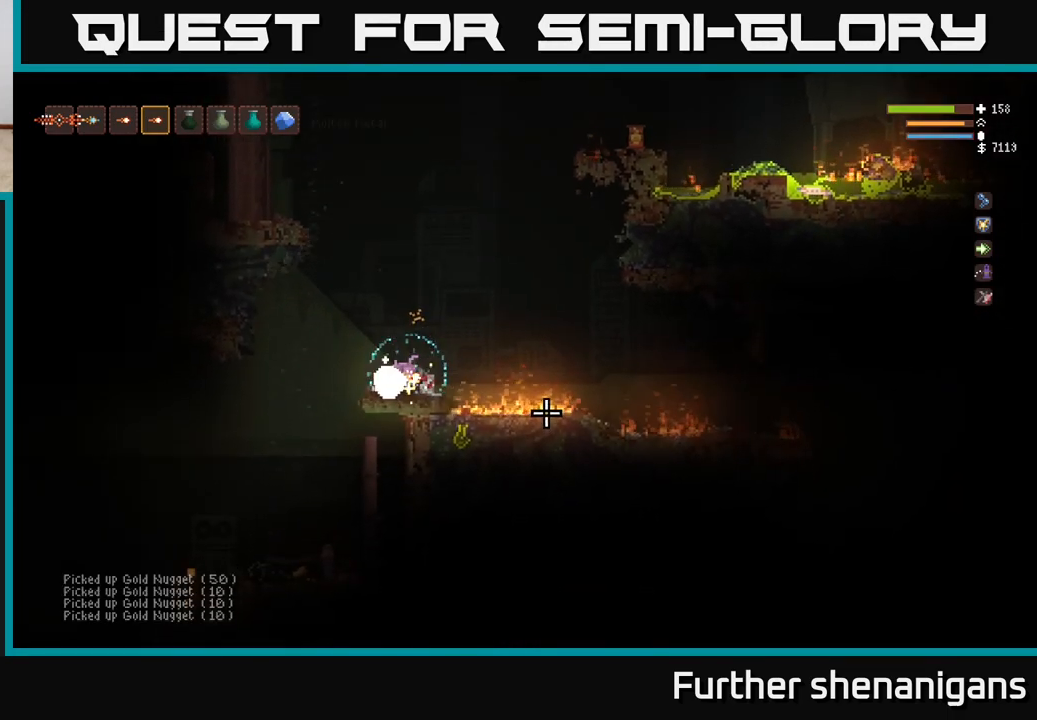
{"buttons": ["L2"], "left_stick": "left", "right_stick": "right", "events": [[250, "left_stick", "left"], [367, "left_stick", "center"], [417, "L2", "down"], [417, "left_stick", "left"]]}
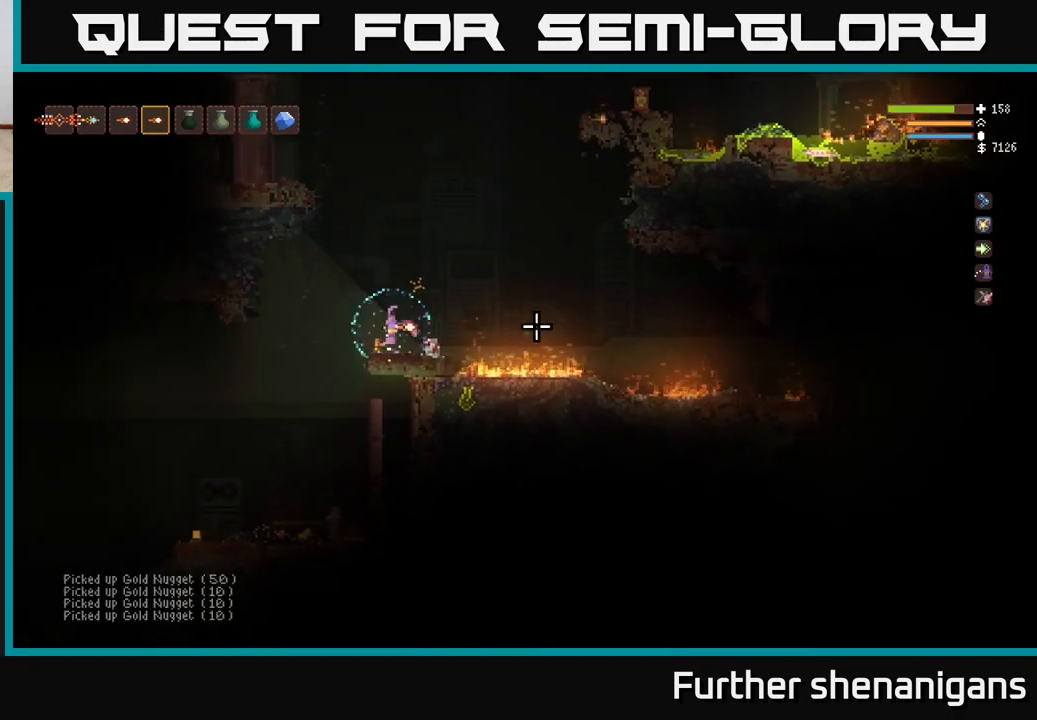
{"buttons": [], "left_stick": "center", "right_stick": "left", "events": [[67, "L2", "up"], [300, "right_stick", "down"], [383, "right_stick", "left"], [417, "left_stick", "center"]]}
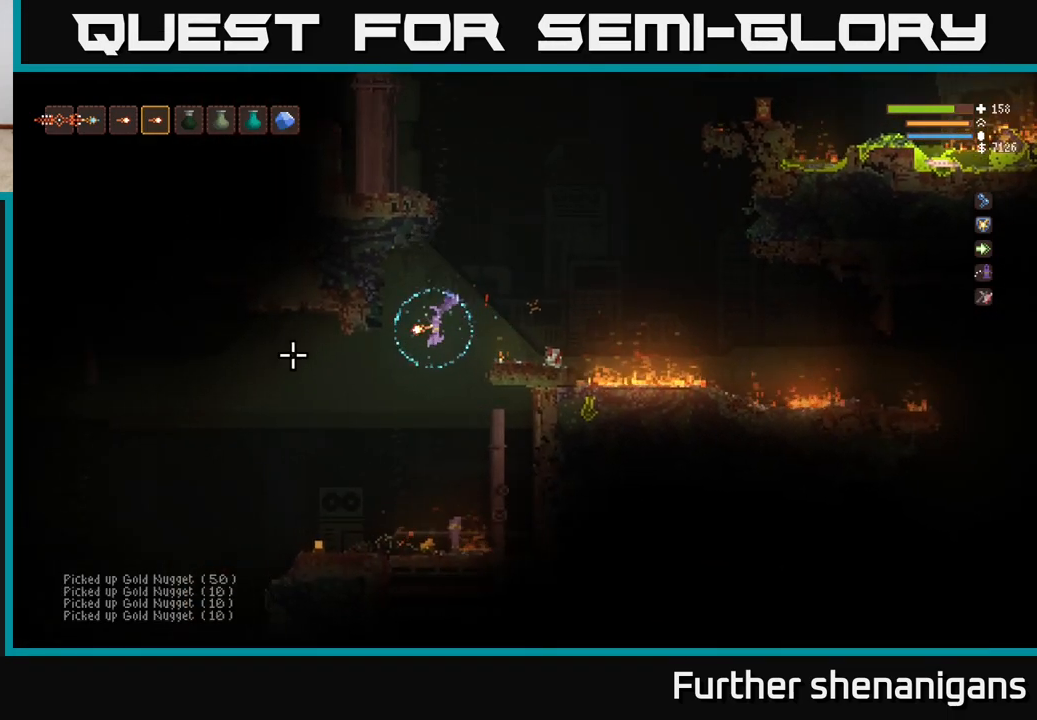
{"buttons": [], "left_stick": "center", "right_stick": "left", "events": [[317, "left_stick", "left"], [433, "left_stick", "center"]]}
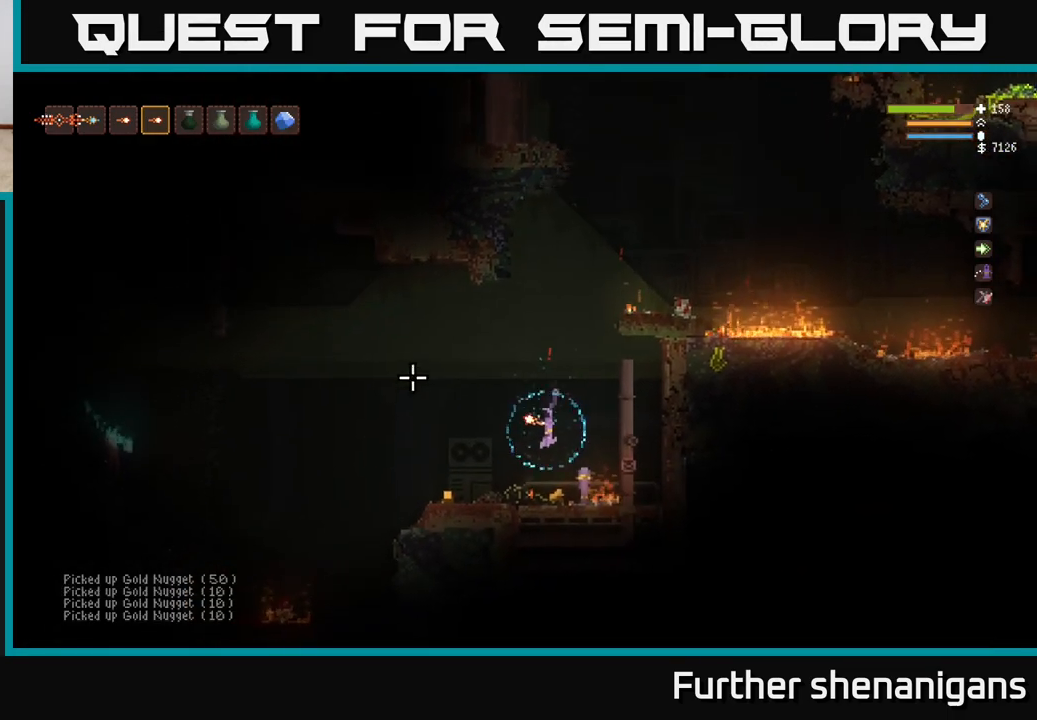
{"buttons": [], "left_stick": "left", "right_stick": "left", "events": [[83, "left_stick", "left"], [117, "L2", "down"], [267, "L2", "up"]]}
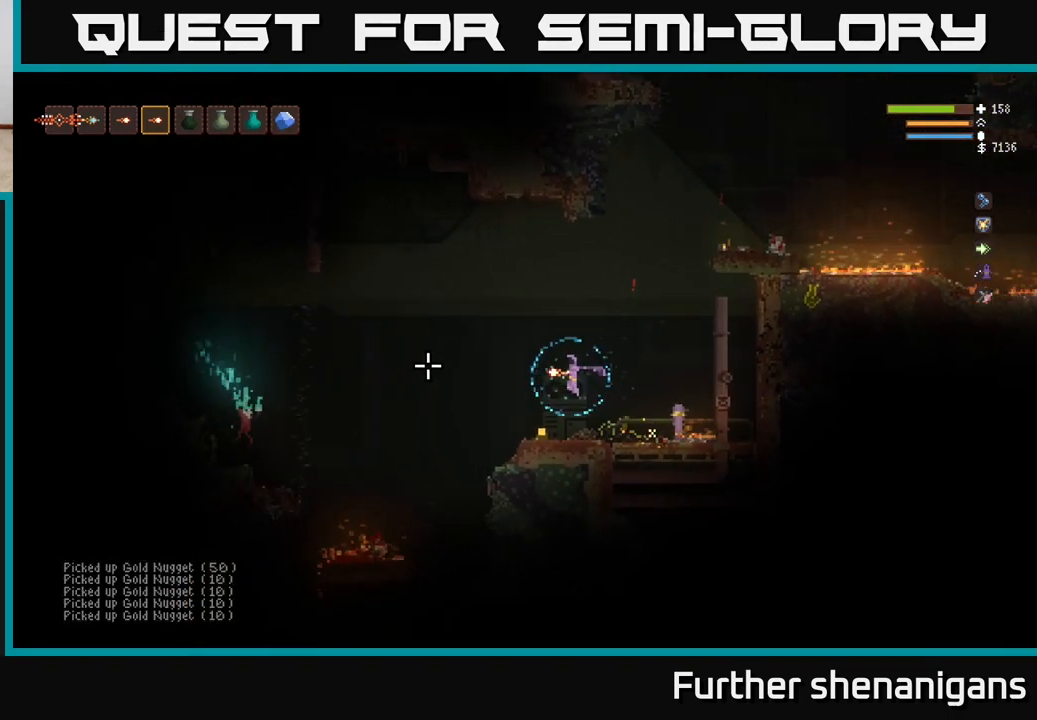
{"buttons": ["L2", "R2"], "left_stick": "up-left", "right_stick": "left", "events": [[150, "left_stick", "center"], [233, "R2", "down"], [267, "L2", "down"], [350, "R2", "up"], [400, "left_stick", "up-left"], [417, "R2", "down"]]}
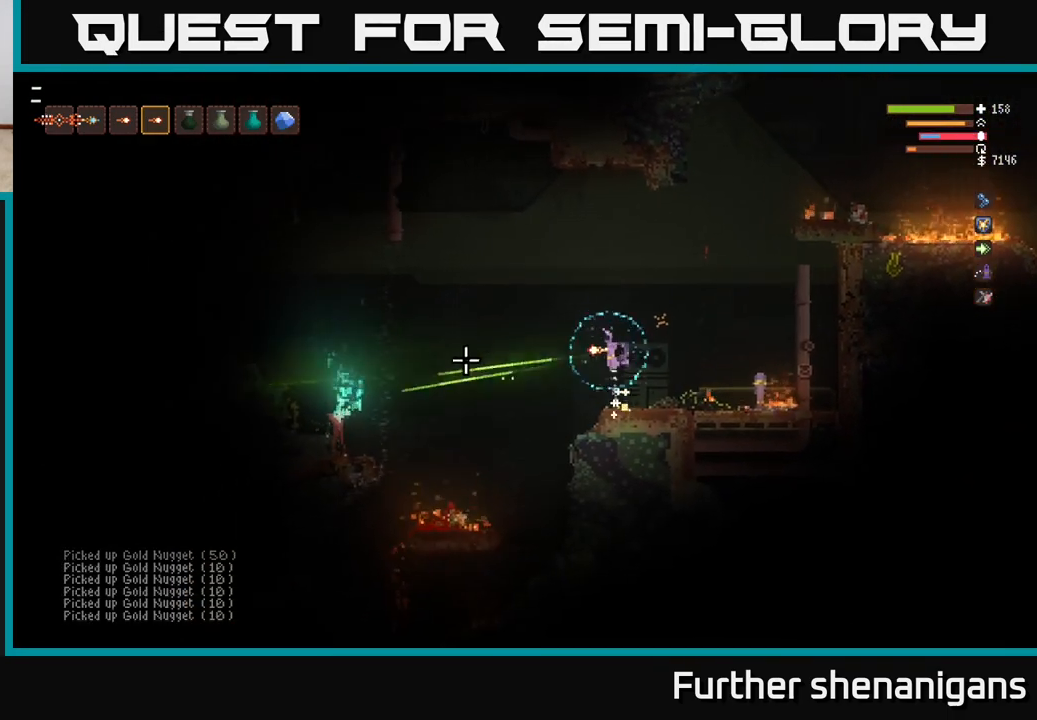
{"buttons": ["L2", "R2"], "left_stick": "left", "right_stick": "left", "events": [[150, "R2", "up"], [150, "left_stick", "left"], [200, "L2", "up"], [233, "R2", "down"], [283, "left_stick", "center"], [400, "L2", "down"], [417, "R2", "up"], [467, "R2", "down"], [467, "left_stick", "left"]]}
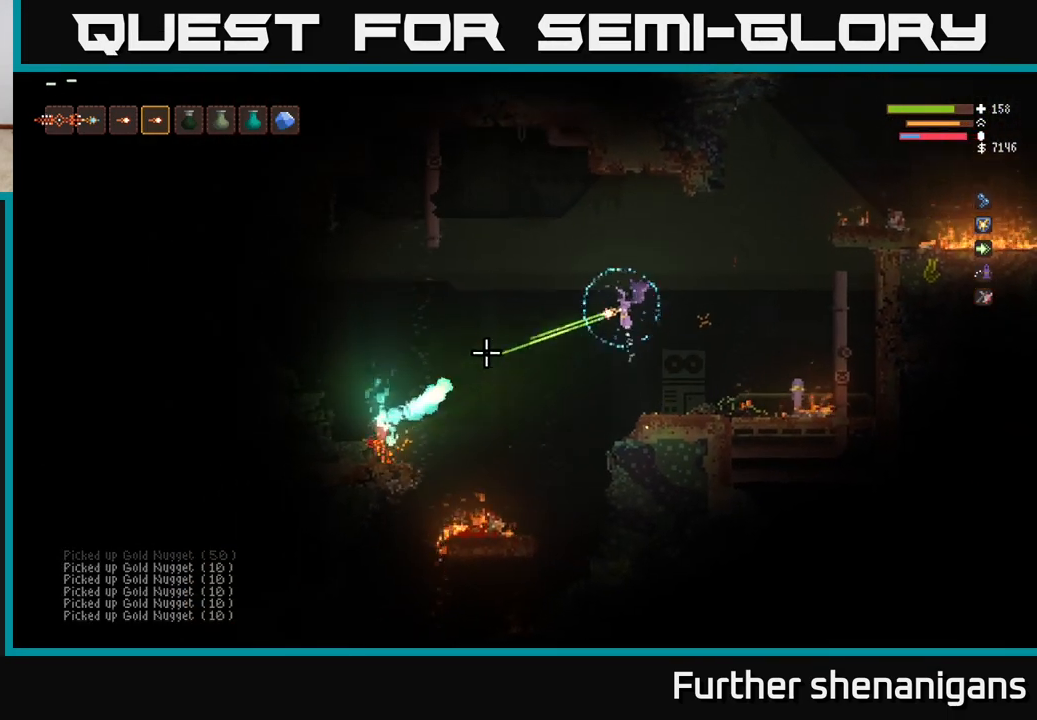
{"buttons": ["L1"], "left_stick": "left", "right_stick": "down-left", "events": [[67, "L2", "up"], [100, "L2", "down"], [167, "right_stick", "down-left"], [217, "R2", "up"], [267, "L2", "up"], [483, "L1", "down"]]}
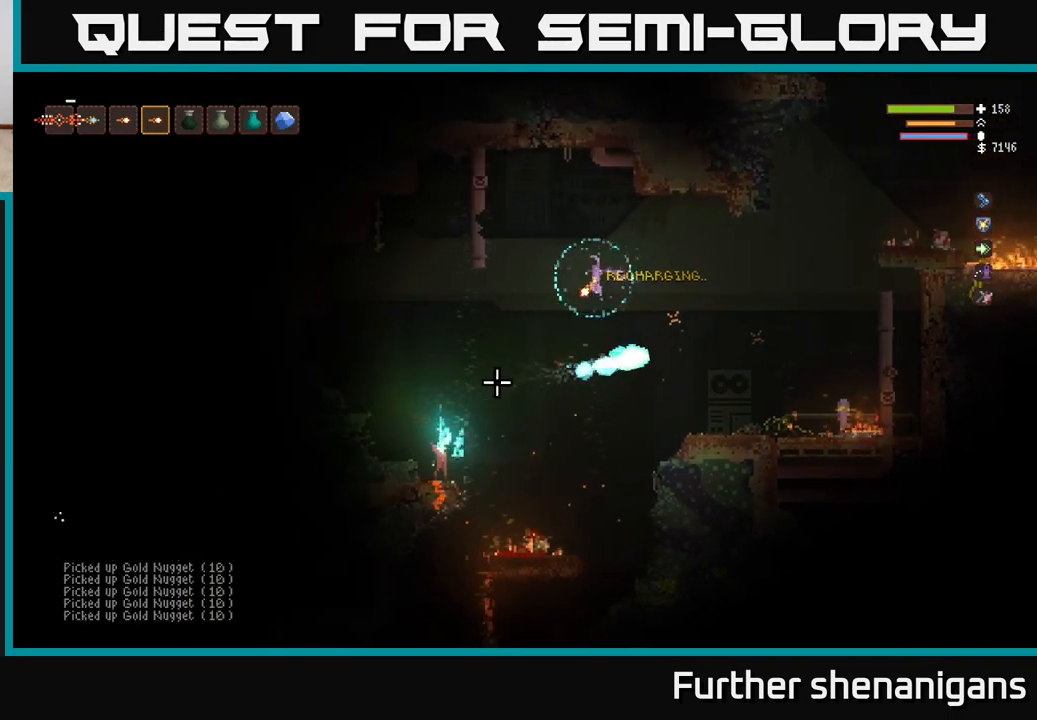
{"buttons": [], "left_stick": "center", "right_stick": "down-left", "events": [[83, "L1", "up"], [133, "left_stick", "center"], [150, "R2", "down"], [233, "L2", "down"], [267, "R2", "up"], [267, "left_stick", "right"], [417, "L2", "up"], [433, "left_stick", "center"]]}
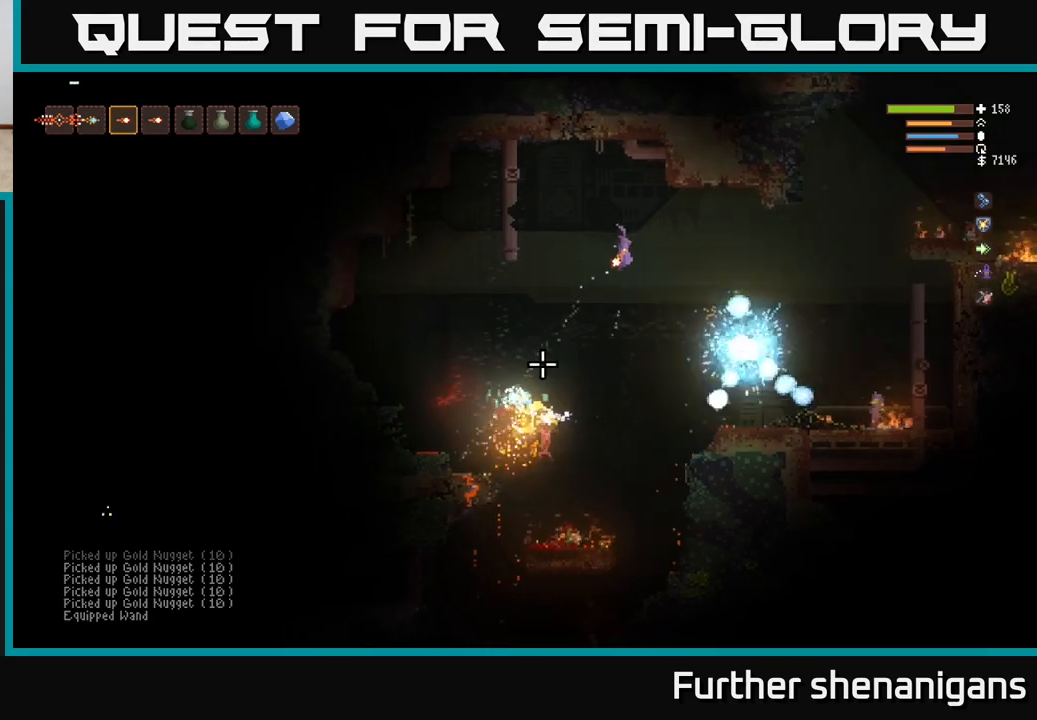
{"buttons": ["R2"], "left_stick": "left", "right_stick": "down", "events": [[150, "R1", "down"], [233, "left_stick", "left"], [250, "R1", "up"], [317, "L2", "down"], [383, "right_stick", "down"], [483, "R2", "down"], [500, "L2", "up"]]}
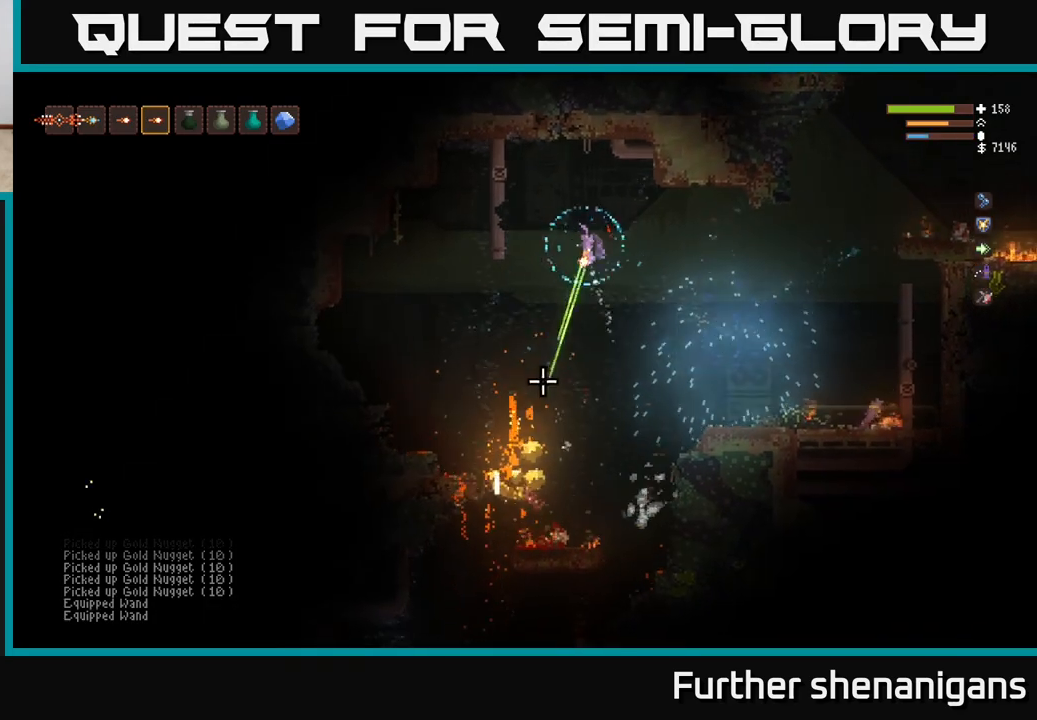
{"buttons": [], "left_stick": "right", "right_stick": "down", "events": [[83, "R2", "up"], [133, "left_stick", "center"], [433, "left_stick", "right"]]}
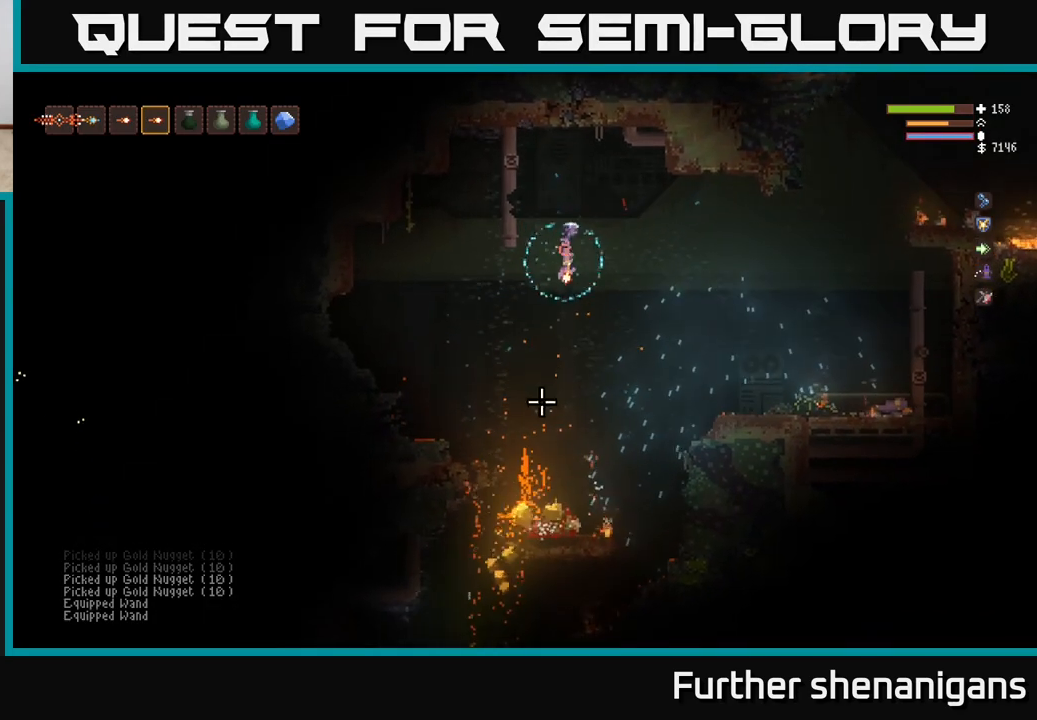
{"buttons": ["L2"], "left_stick": "right", "right_stick": "left", "events": [[50, "L2", "down"], [83, "left_stick", "center"], [133, "right_stick", "down-left"], [183, "L2", "up"], [233, "right_stick", "left"], [283, "left_stick", "right"], [433, "L2", "down"]]}
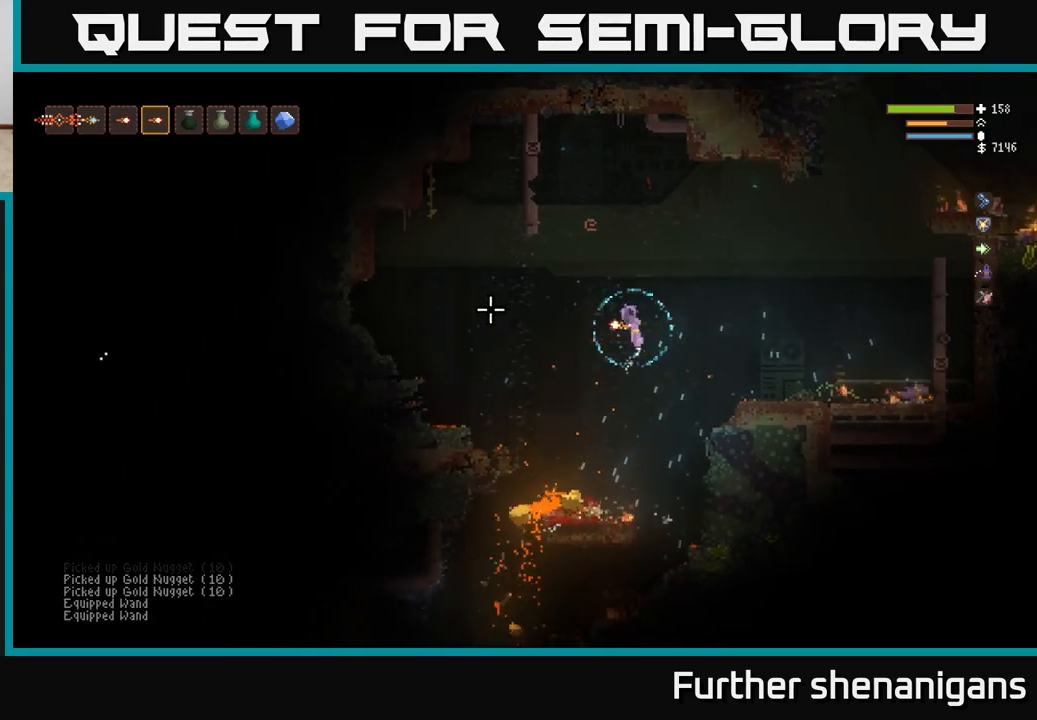
{"buttons": [], "left_stick": "right", "right_stick": "left", "events": [[100, "L2", "up"], [183, "L2", "down"], [267, "L2", "up"]]}
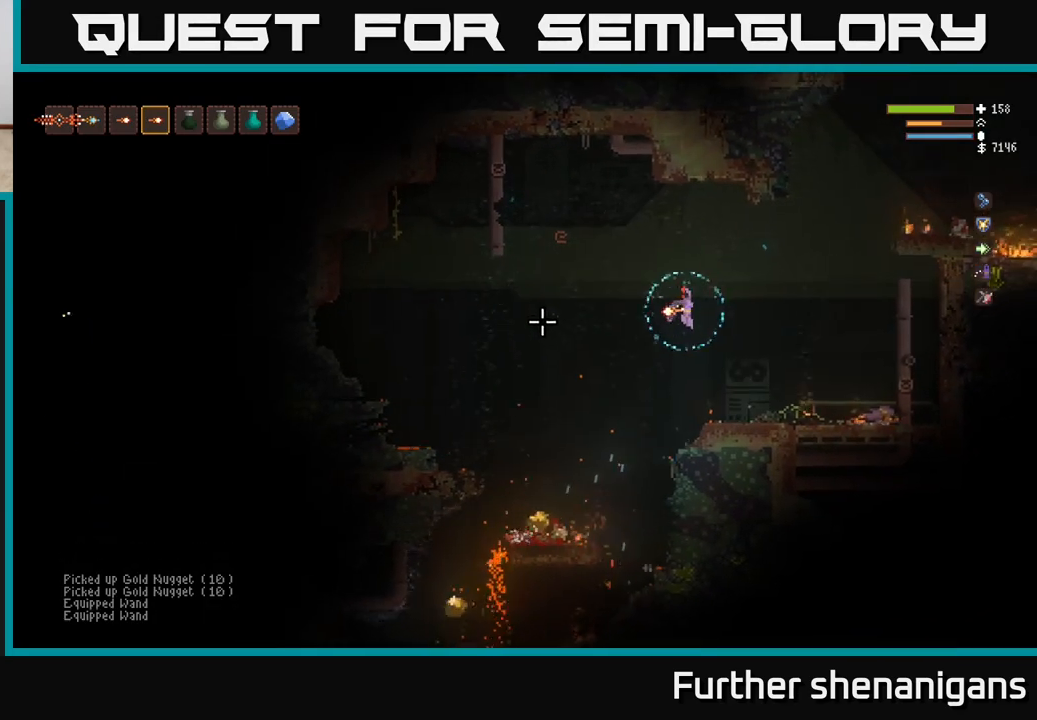
{"buttons": [], "left_stick": "center", "right_stick": "left", "events": [[33, "left_stick", "center"]]}